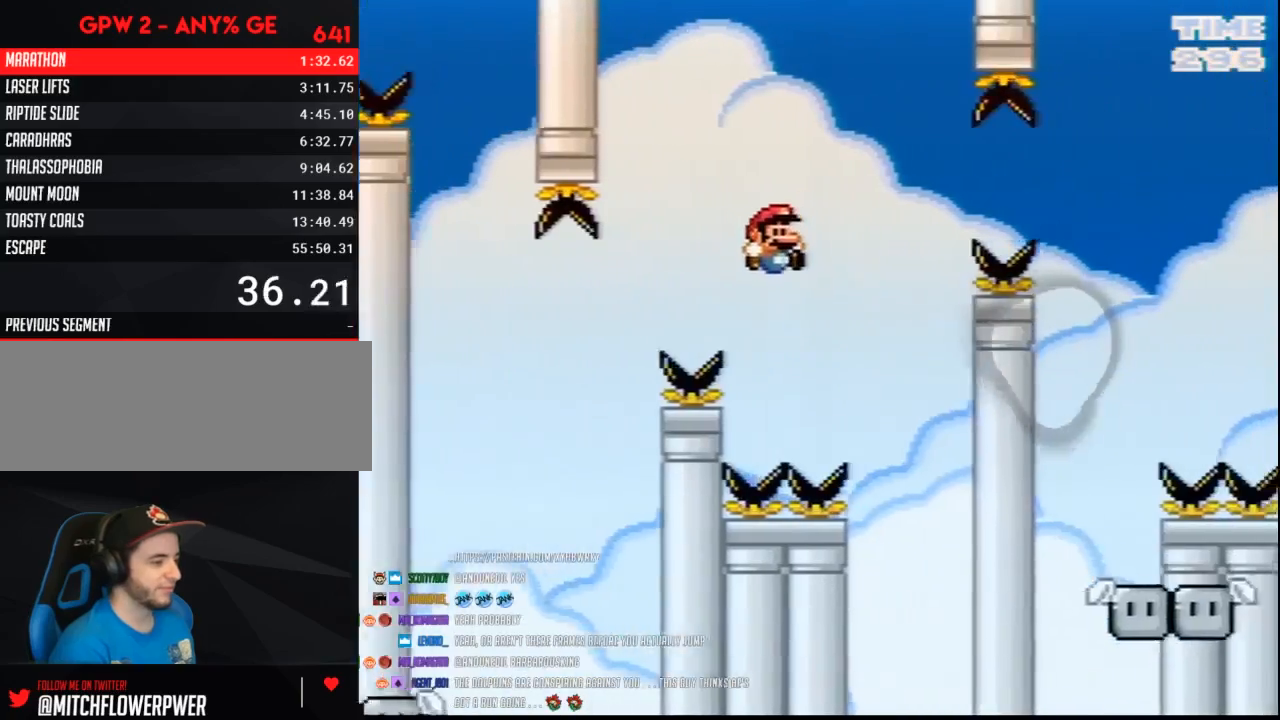
Gameplay with a controller (Nintendo layout); each line is a JSON object with the inputs held at the frame after it. "events" lists button and stick changes between this image and that frame as [ms after this image, input, new state], when the widget could be followed in between. Not read: B L3 R3.
{"buttons": ["Y", "DPAD_RIGHT"], "events": []}
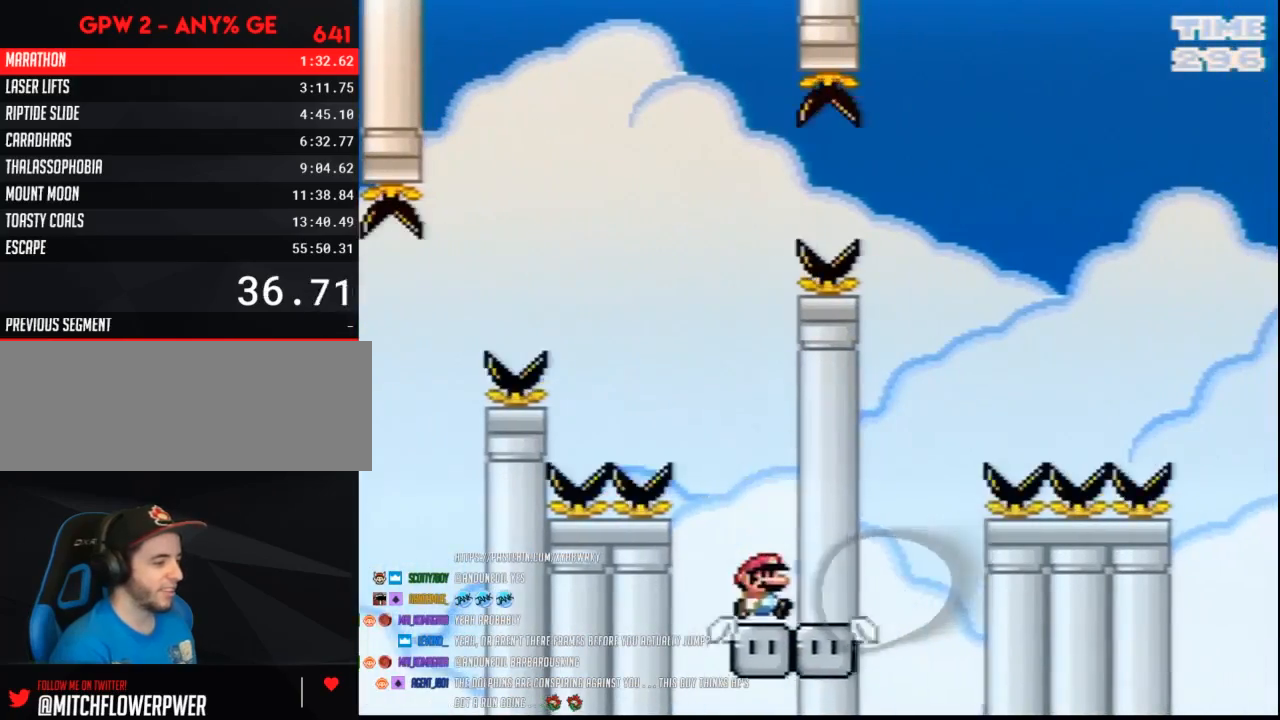
{"buttons": ["Y", "DPAD_LEFT"], "events": [[150, "DPAD_LEFT", "down"], [150, "DPAD_RIGHT", "up"]]}
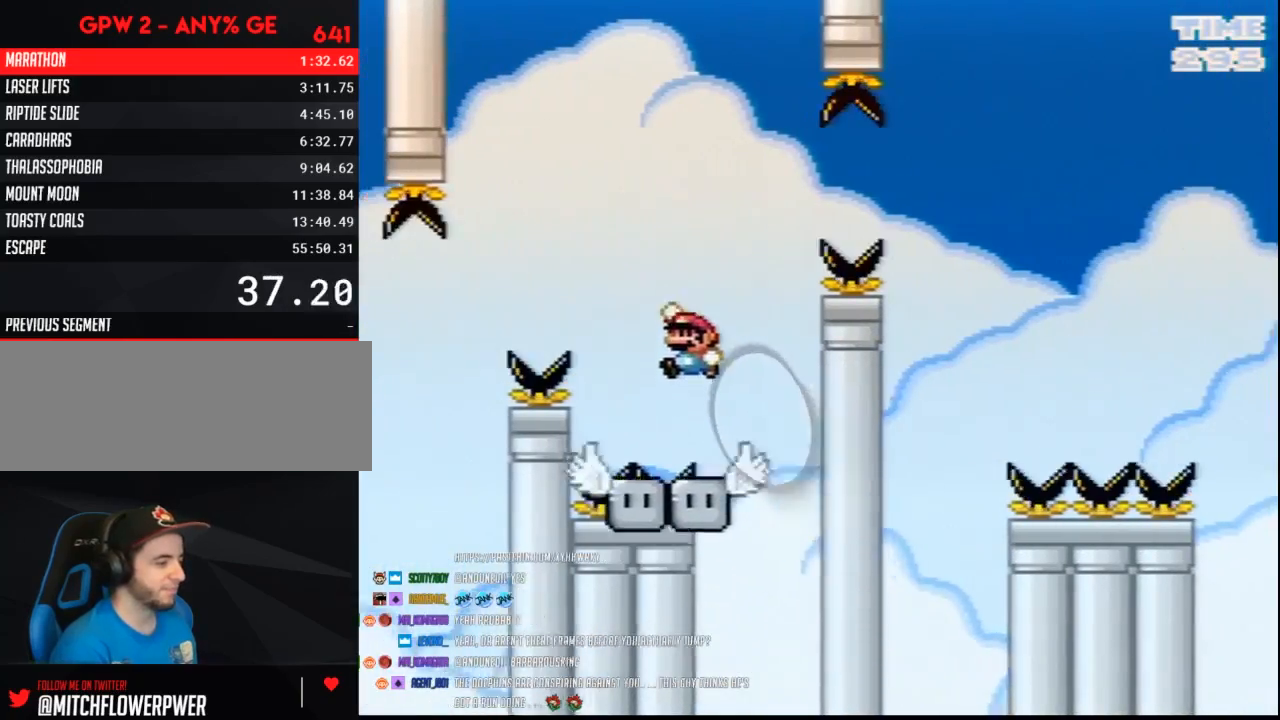
{"buttons": ["A", "Y", "DPAD_RIGHT"], "events": [[67, "DPAD_LEFT", "up"], [67, "DPAD_RIGHT", "down"], [417, "A", "down"]]}
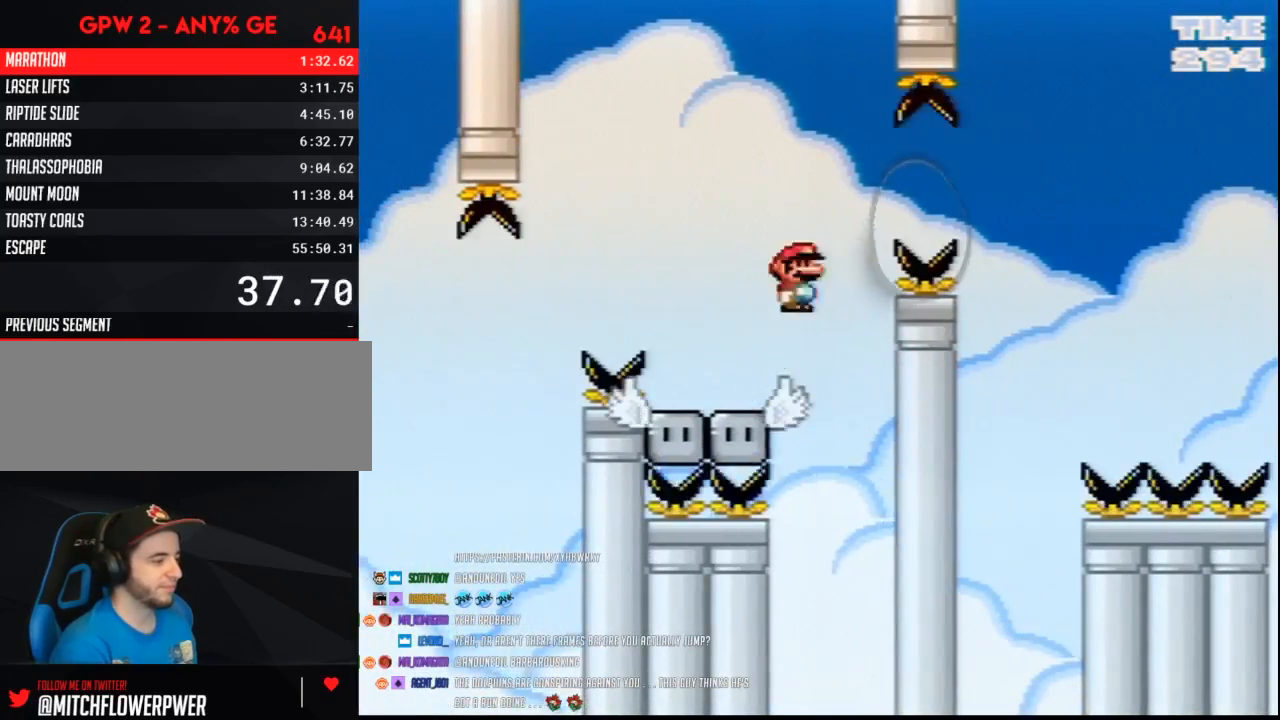
{"buttons": ["A", "Y", "DPAD_LEFT"], "events": [[417, "DPAD_RIGHT", "up"], [433, "DPAD_LEFT", "down"]]}
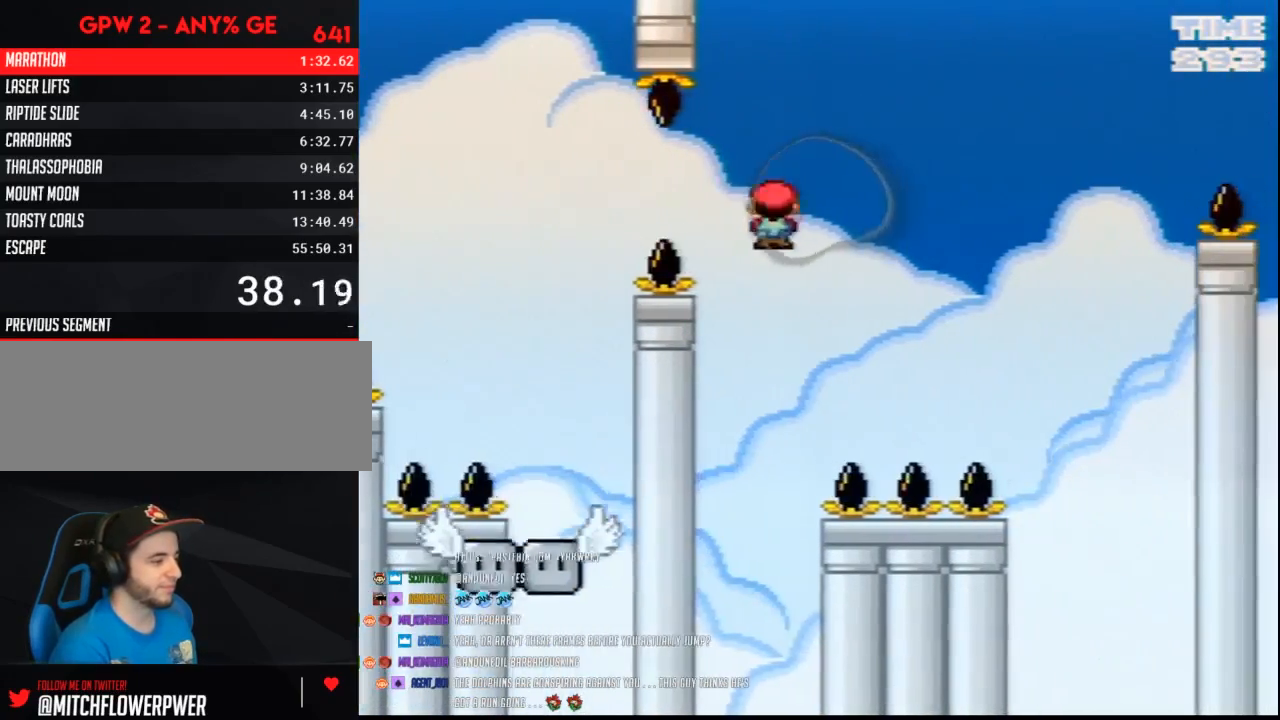
{"buttons": ["Y", "DPAD_LEFT"], "events": [[350, "A", "up"]]}
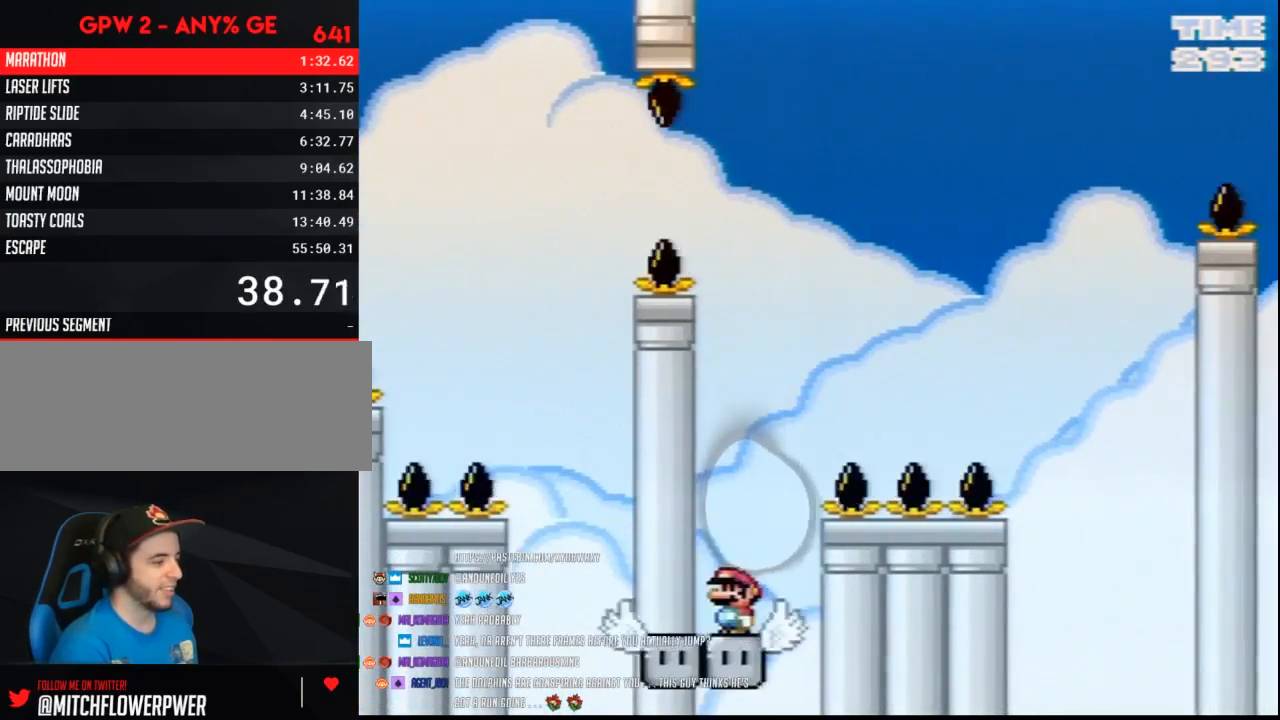
{"buttons": ["Y", "DPAD_RIGHT"], "events": [[283, "DPAD_LEFT", "up"], [283, "DPAD_RIGHT", "down"]]}
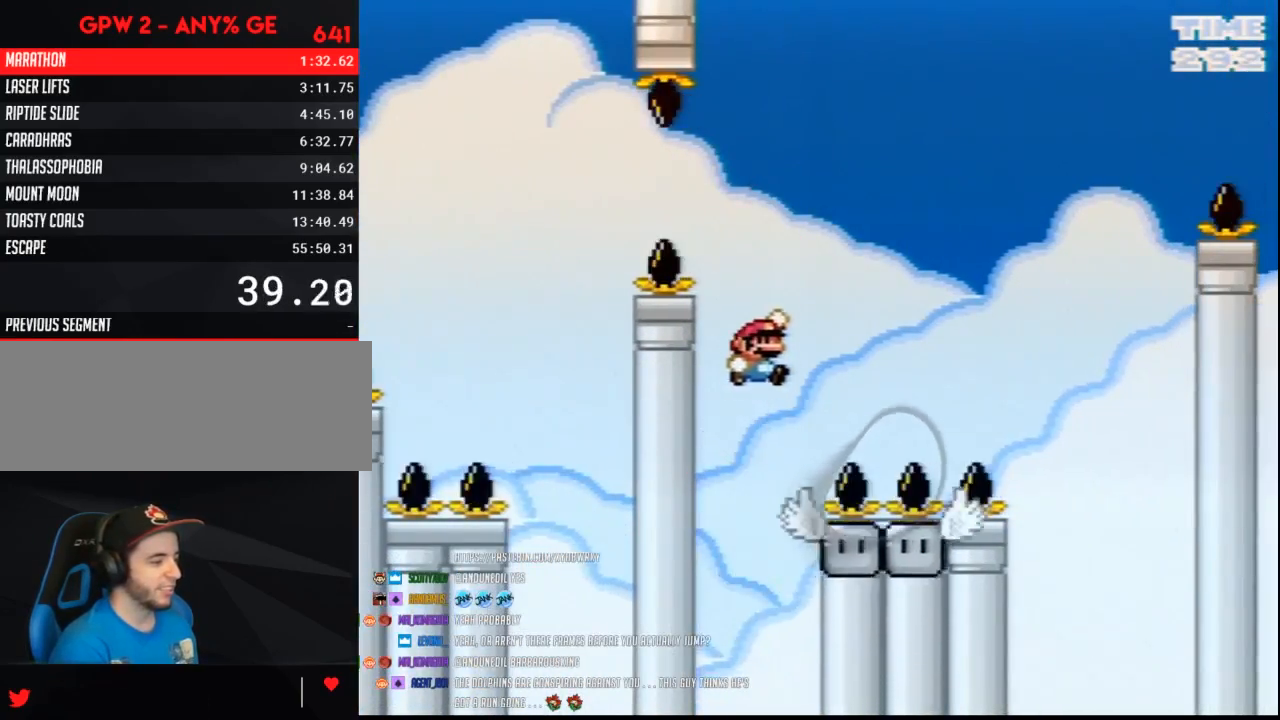
{"buttons": ["Y", "DPAD_RIGHT"], "events": []}
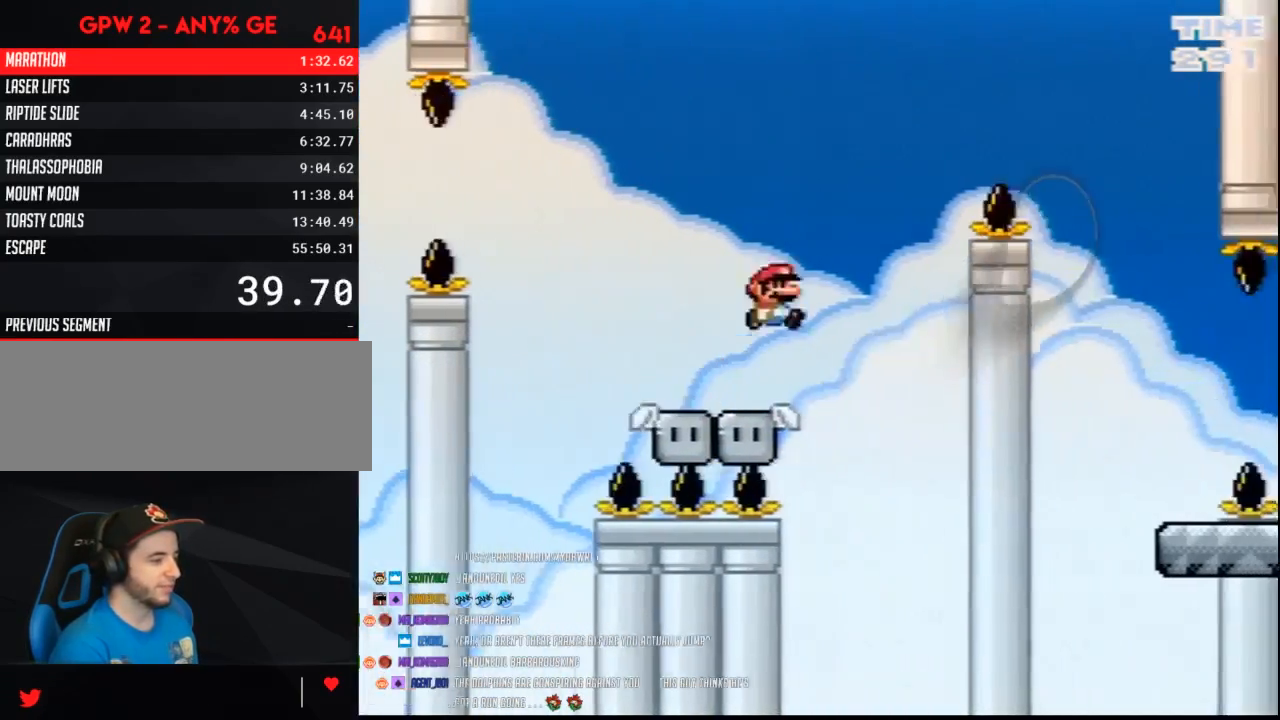
{"buttons": ["Y", "DPAD_RIGHT"], "events": []}
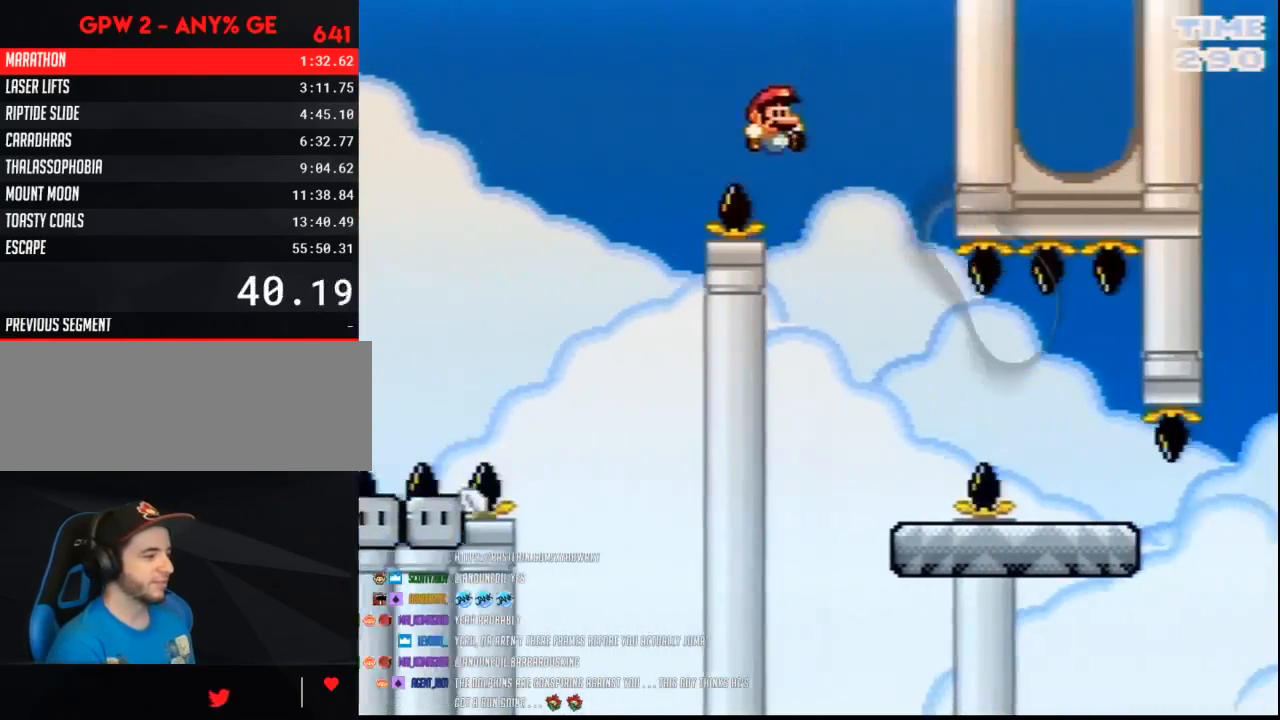
{"buttons": ["Y", "DPAD_RIGHT"], "events": [[217, "DPAD_LEFT", "down"], [217, "DPAD_RIGHT", "up"], [383, "DPAD_LEFT", "up"], [400, "DPAD_RIGHT", "down"]]}
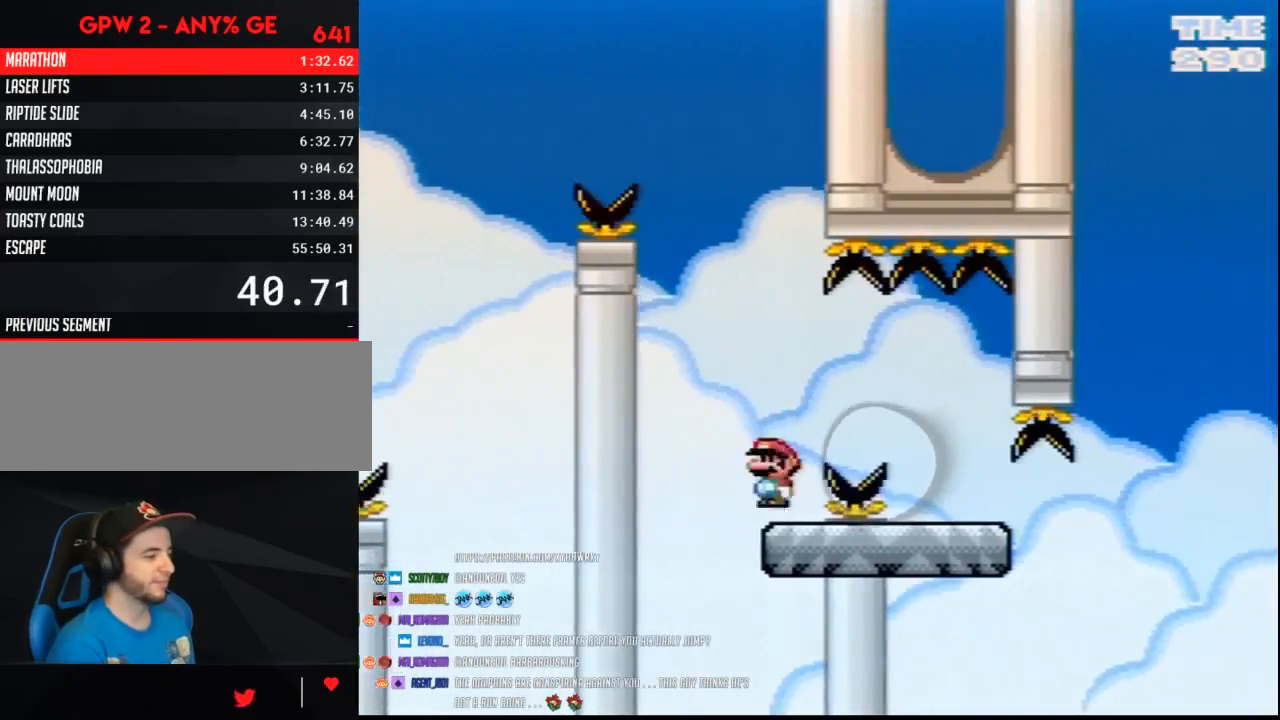
{"buttons": ["Y", "DPAD_RIGHT"], "events": [[33, "A", "down"], [133, "A", "up"], [350, "DPAD_LEFT", "down"], [350, "DPAD_RIGHT", "up"], [433, "DPAD_LEFT", "up"], [483, "DPAD_RIGHT", "down"]]}
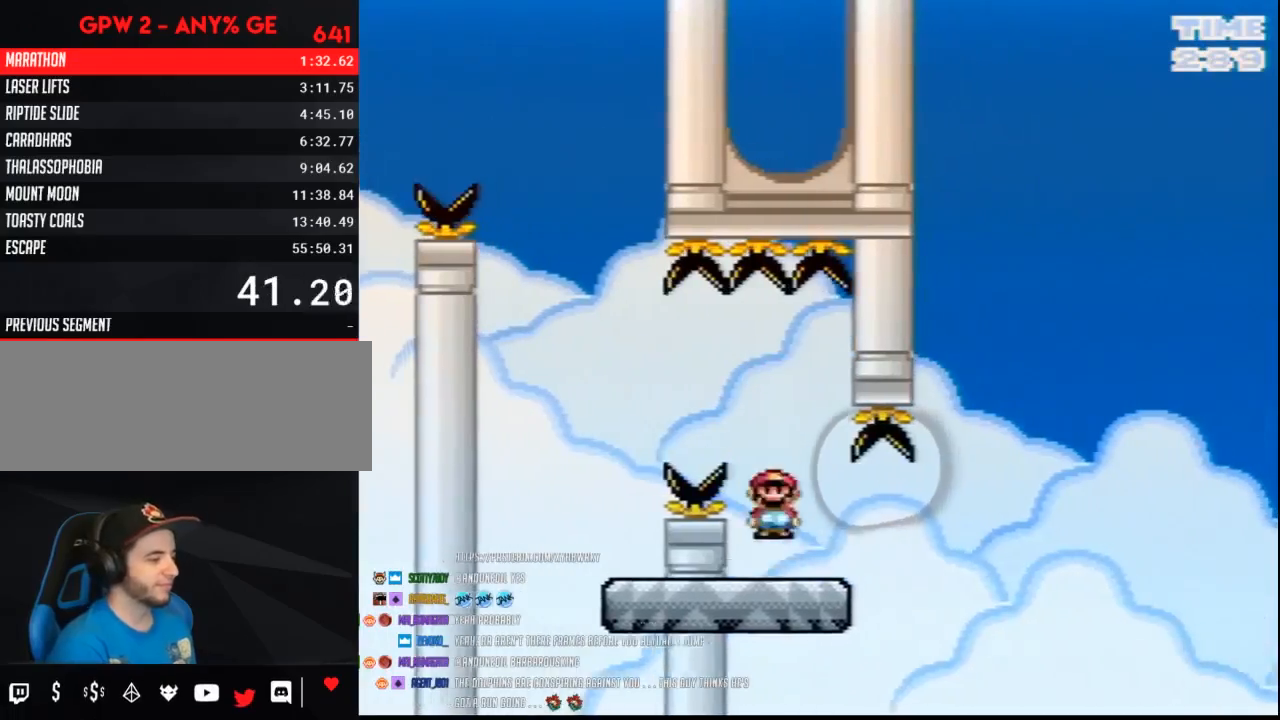
{"buttons": ["Y", "DPAD_RIGHT"], "events": []}
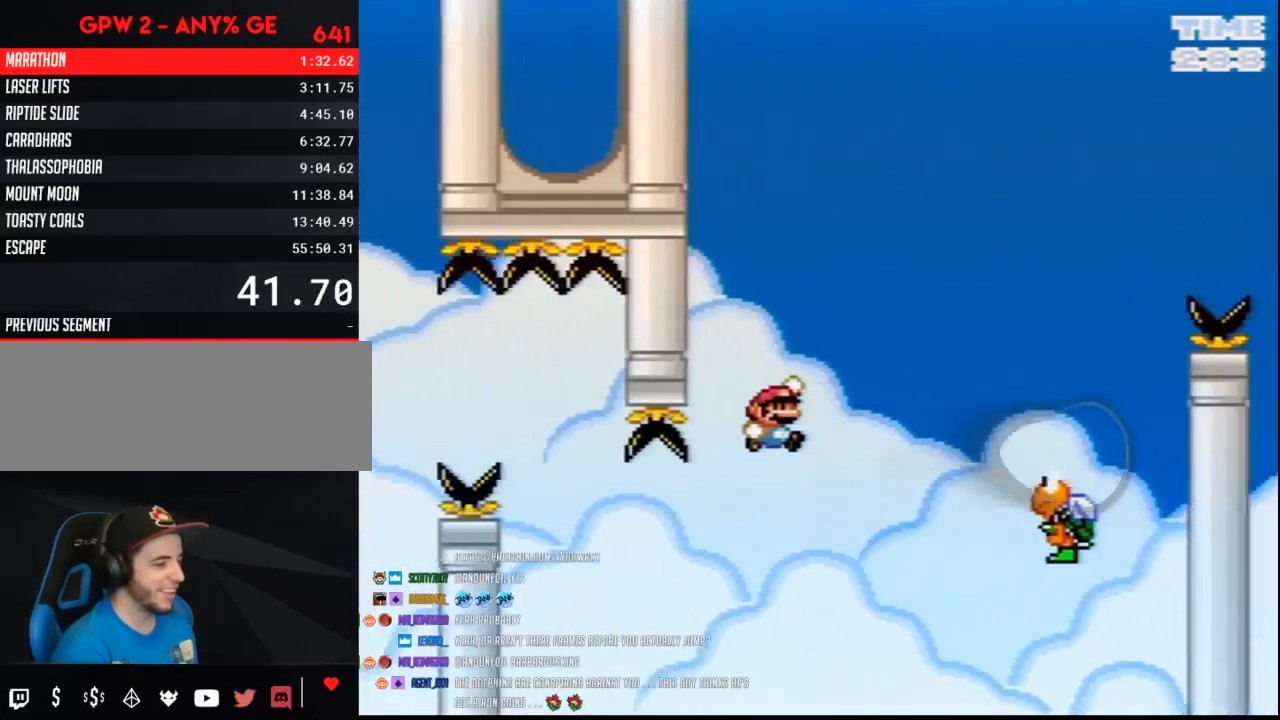
{"buttons": ["Y", "DPAD_RIGHT"], "events": []}
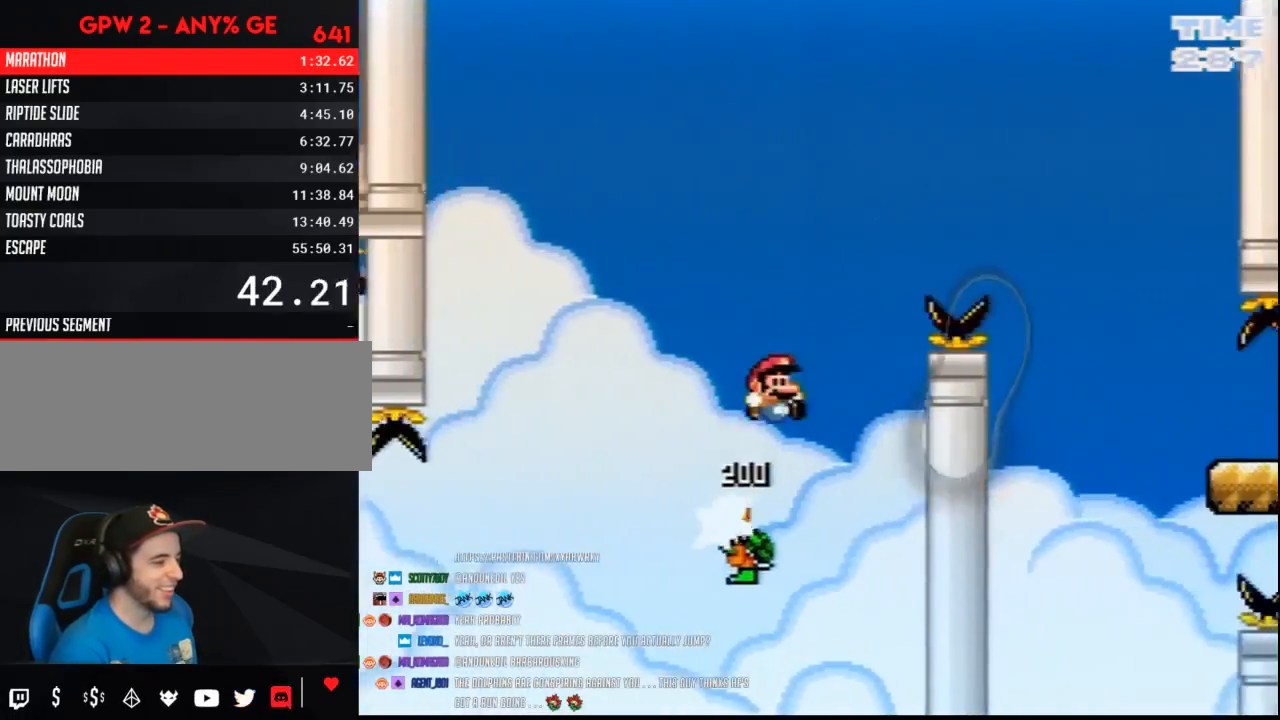
{"buttons": ["Y", "DPAD_RIGHT"], "events": []}
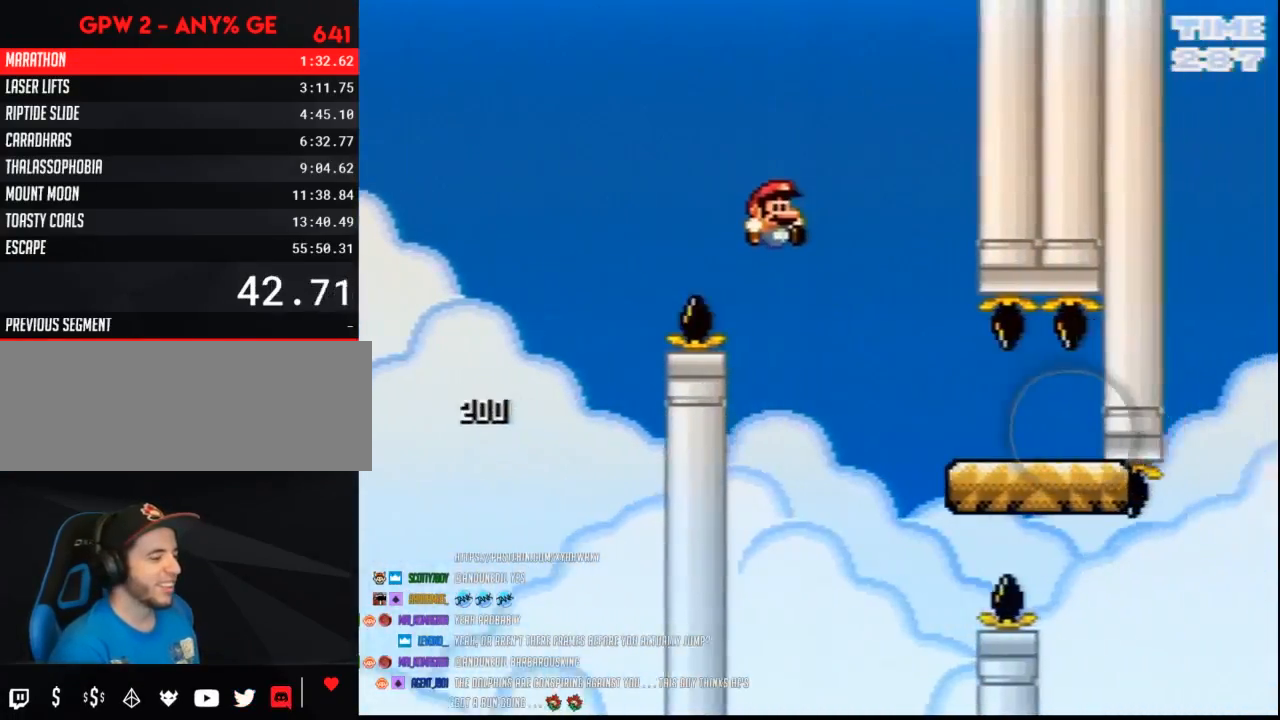
{"buttons": ["Y", "DPAD_RIGHT"], "events": []}
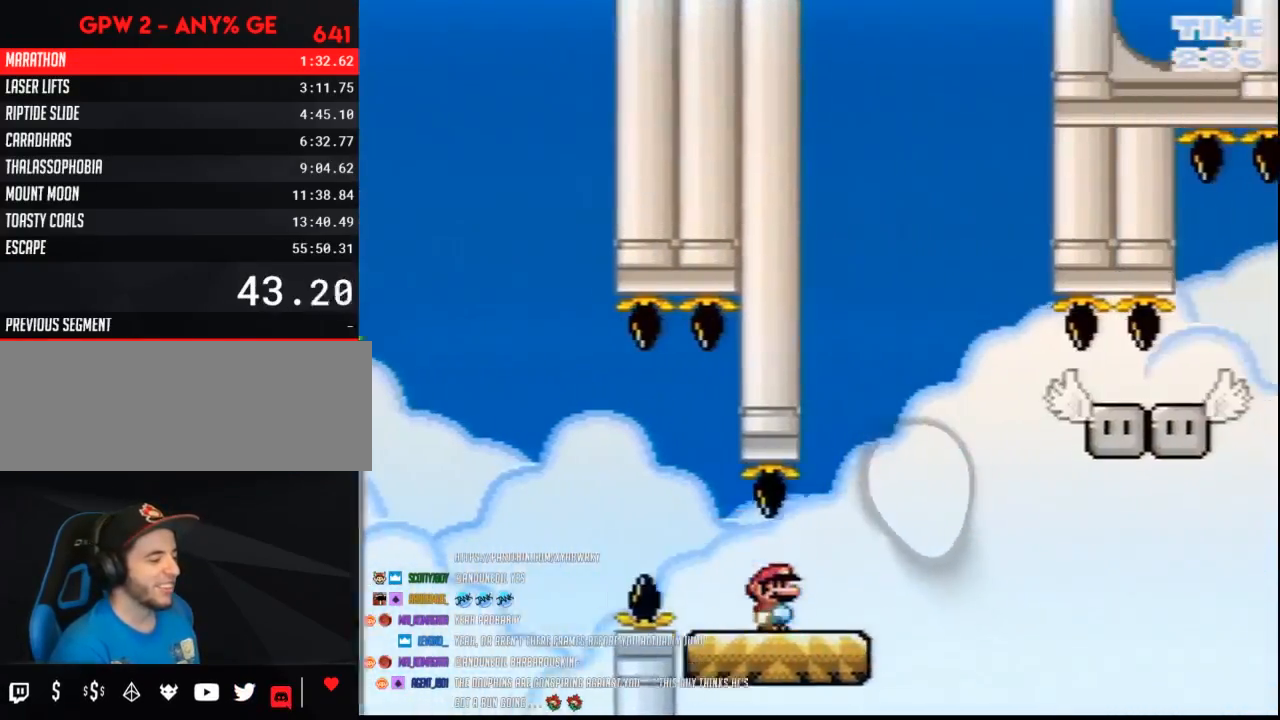
{"buttons": ["Y", "DPAD_RIGHT"], "events": []}
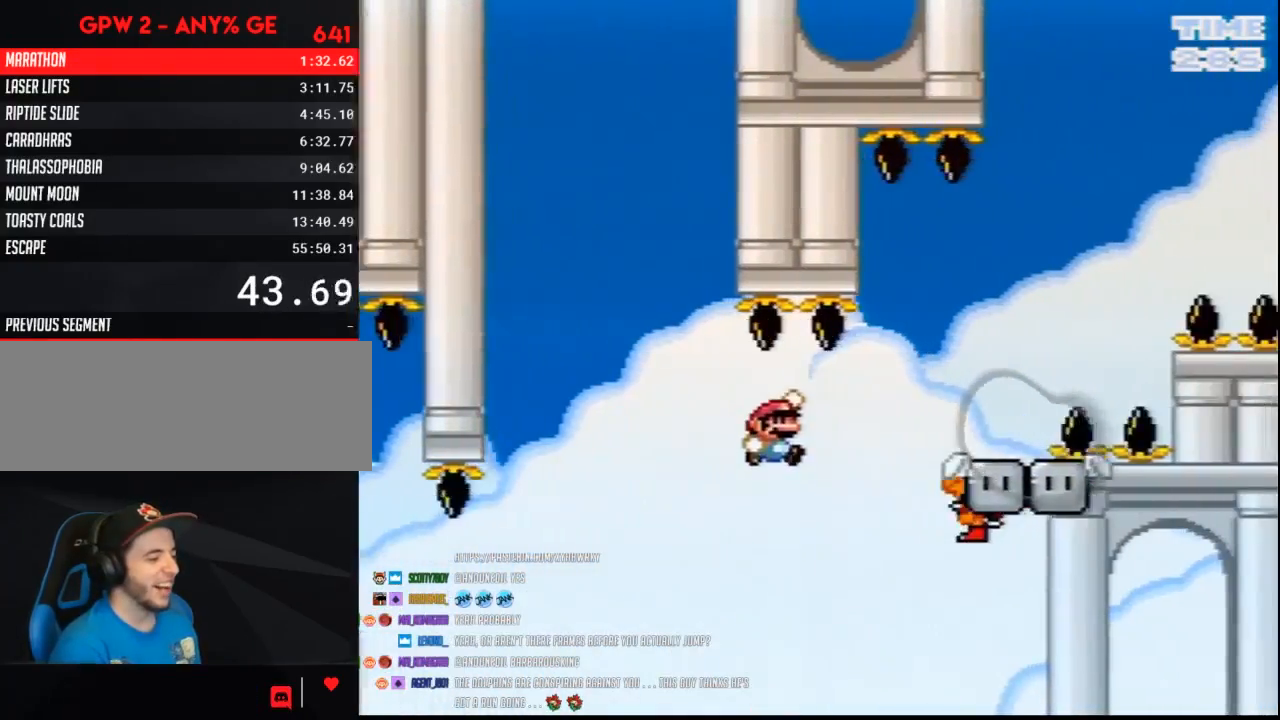
{"buttons": ["Y", "DPAD_RIGHT"], "events": []}
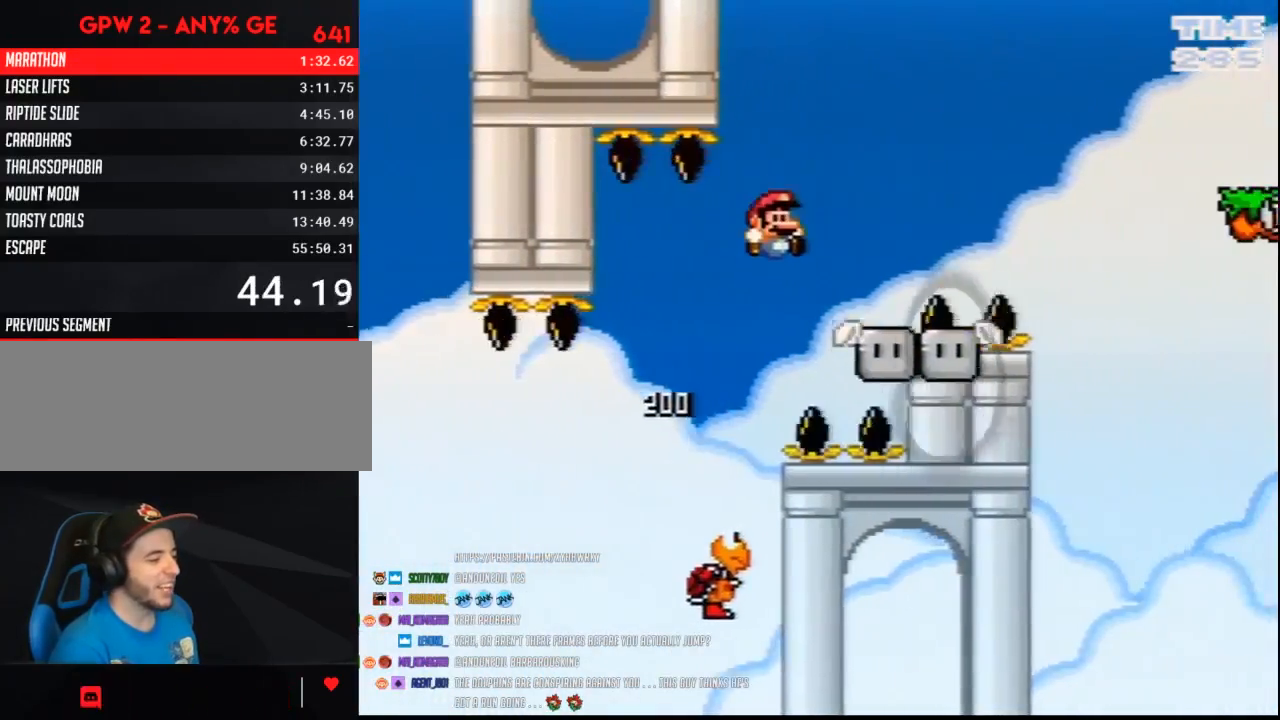
{"buttons": ["Y", "DPAD_RIGHT"], "events": []}
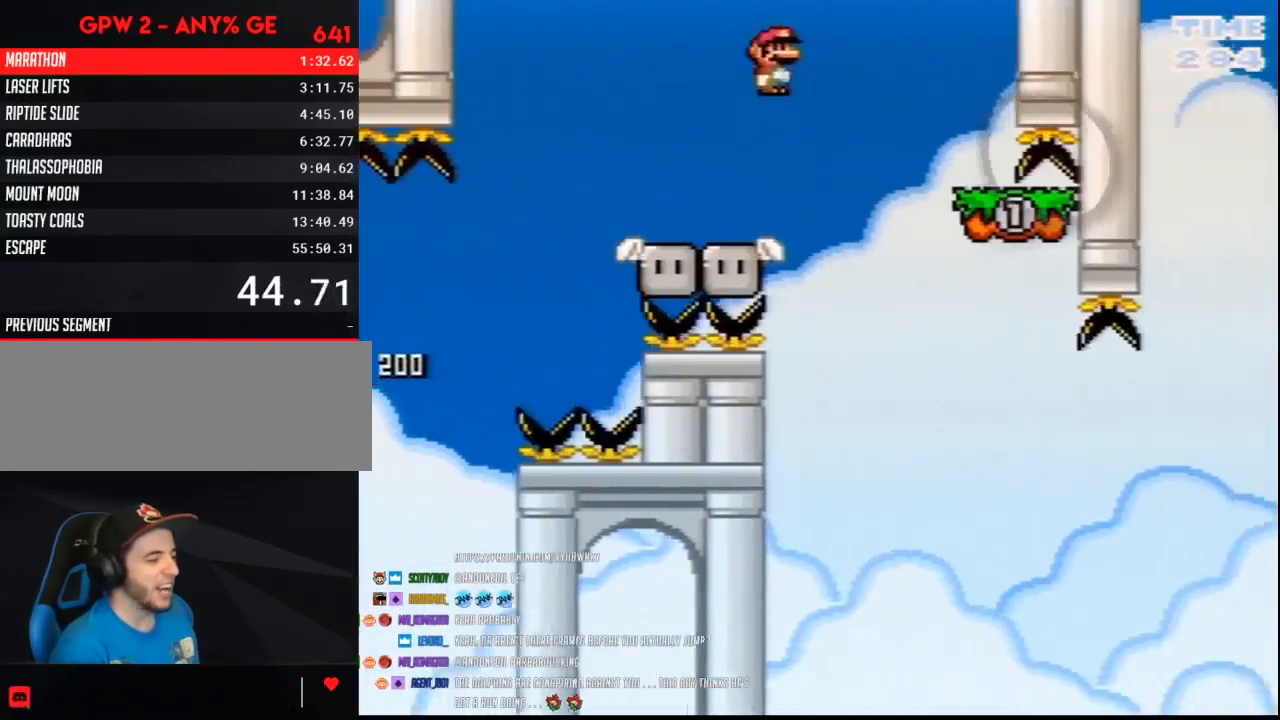
{"buttons": ["Y", "DPAD_LEFT"], "events": [[317, "DPAD_RIGHT", "up"], [350, "DPAD_LEFT", "down"]]}
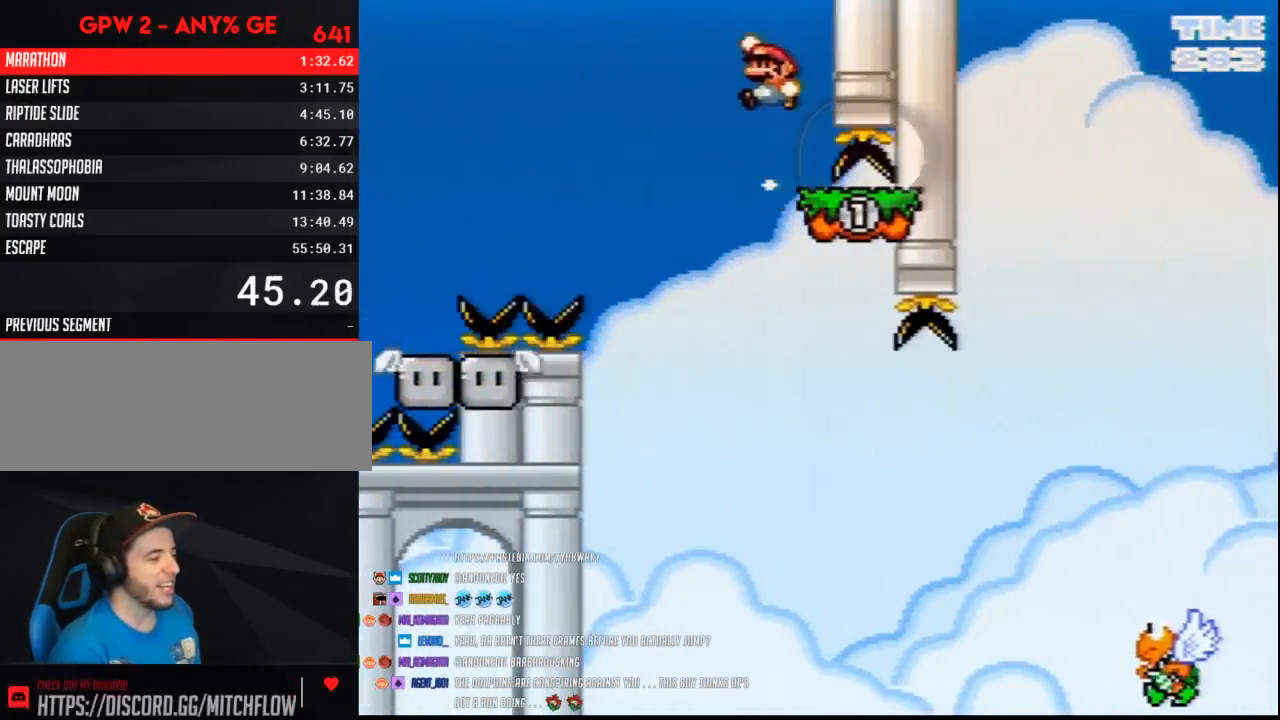
{"buttons": ["Y", "DPAD_RIGHT"], "events": [[183, "DPAD_LEFT", "up"], [183, "DPAD_RIGHT", "down"], [400, "DPAD_RIGHT", "up"], [467, "DPAD_RIGHT", "down"]]}
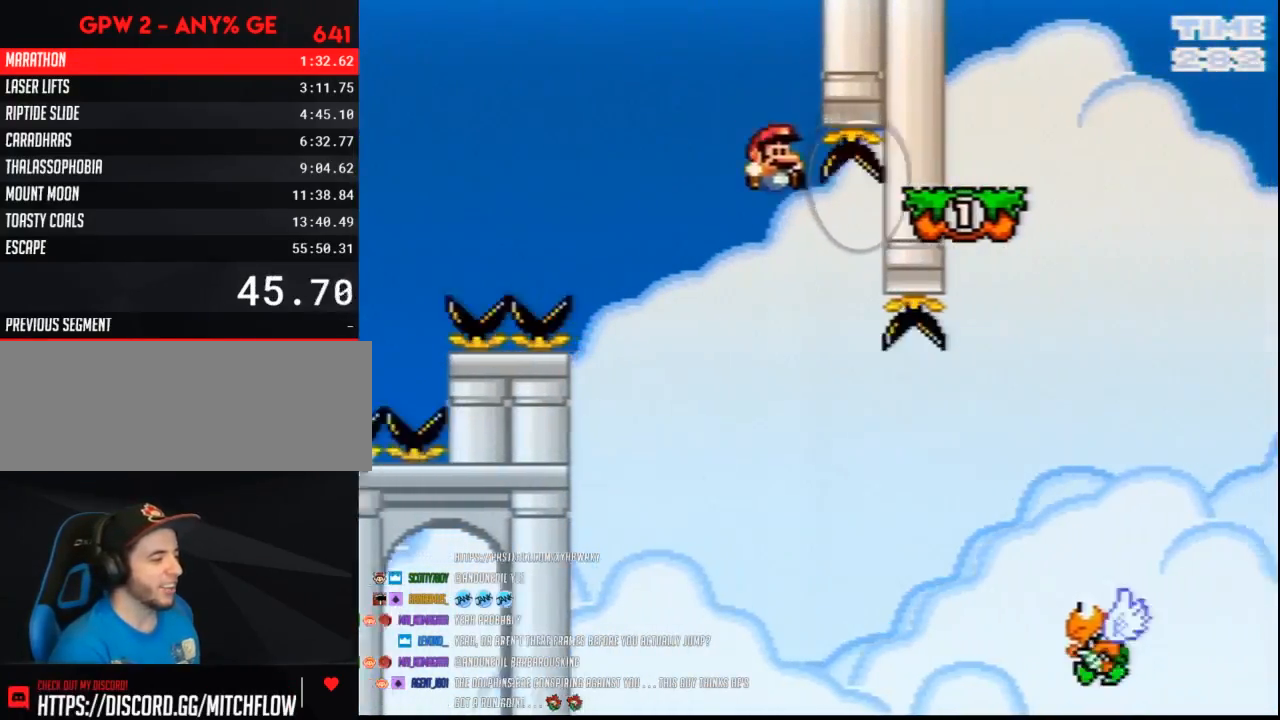
{"buttons": ["Y", "DPAD_RIGHT"], "events": []}
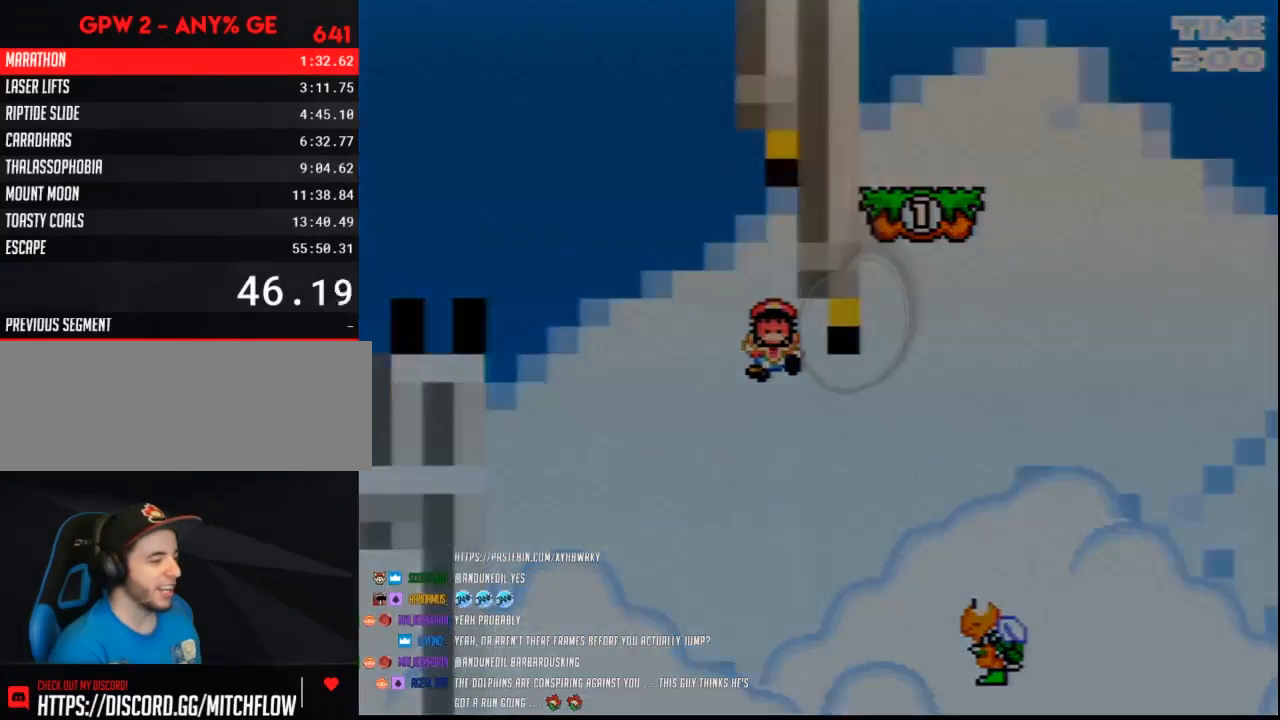
{"buttons": [], "events": [[117, "DPAD_RIGHT", "up"], [183, "Y", "up"]]}
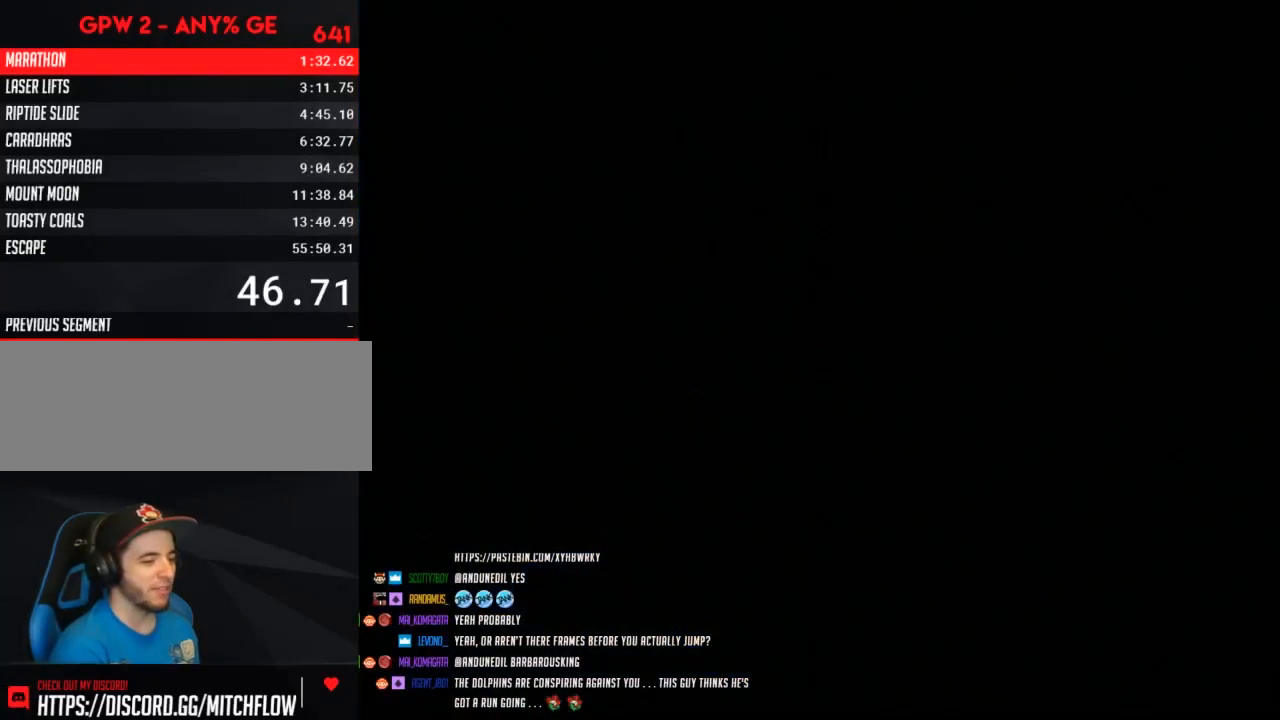
{"buttons": [], "events": []}
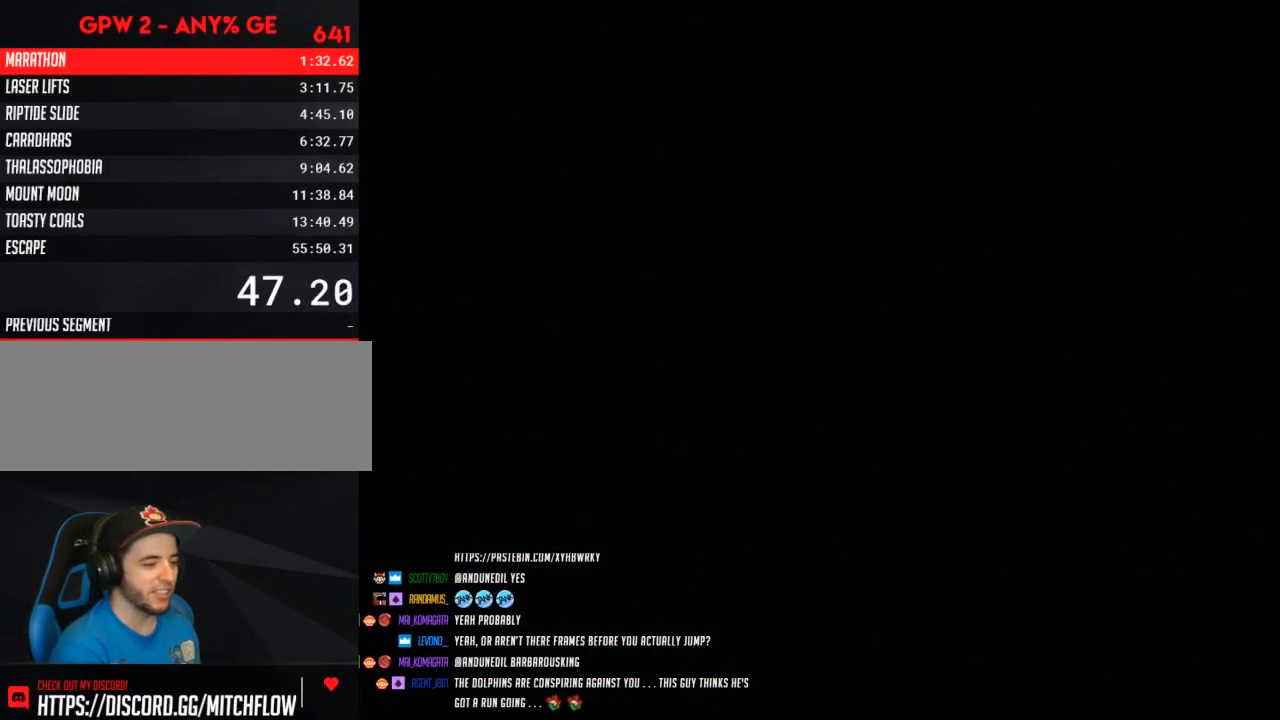
{"buttons": [], "events": []}
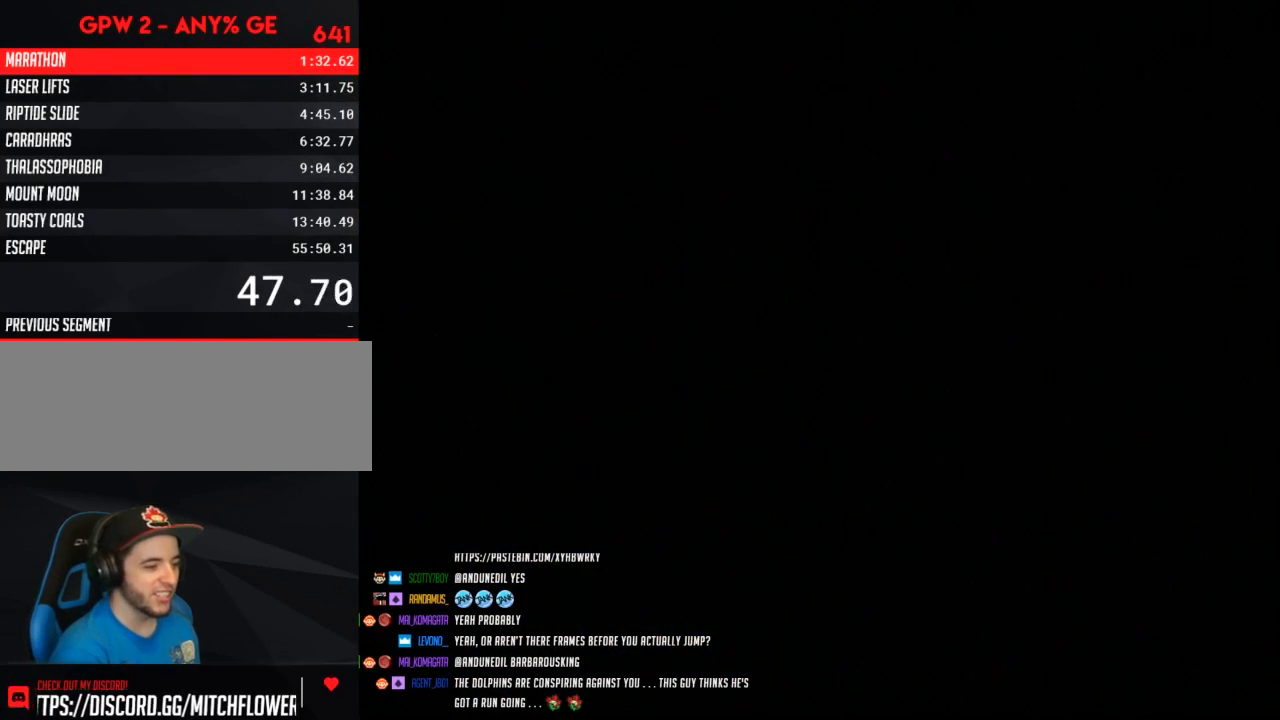
{"buttons": [], "events": []}
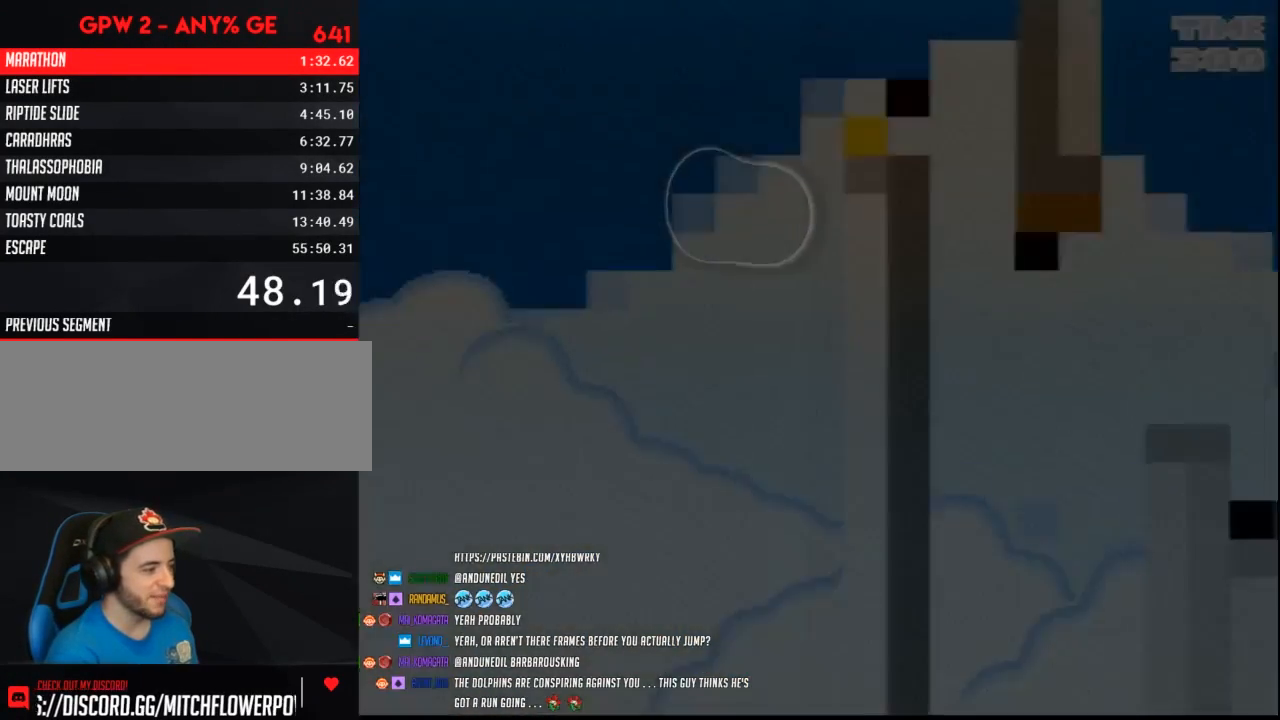
{"buttons": [], "events": []}
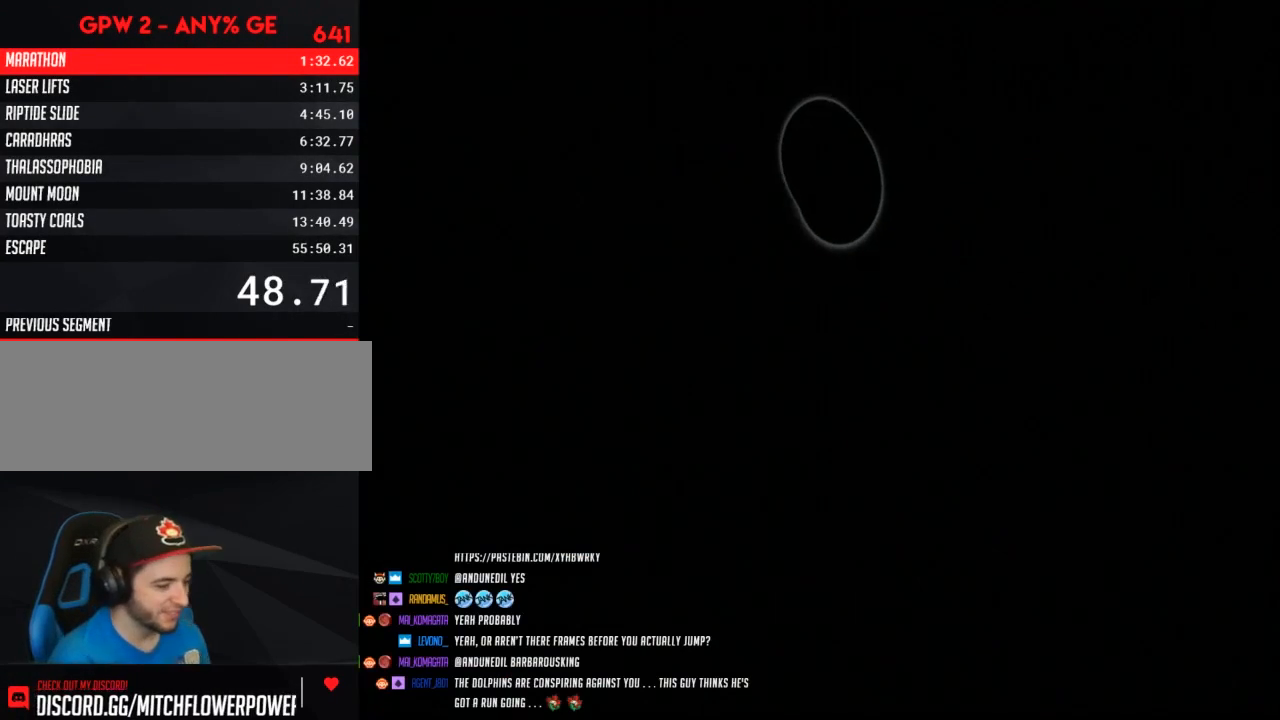
{"buttons": [], "events": []}
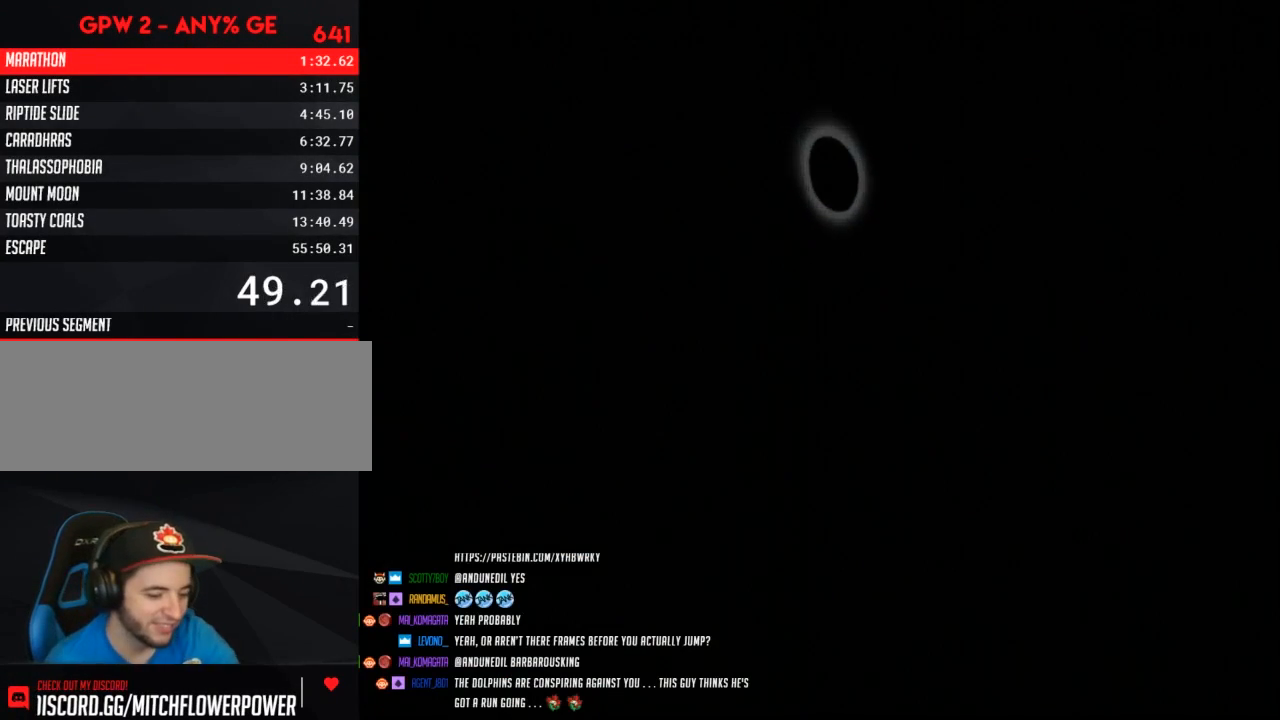
{"buttons": [], "events": []}
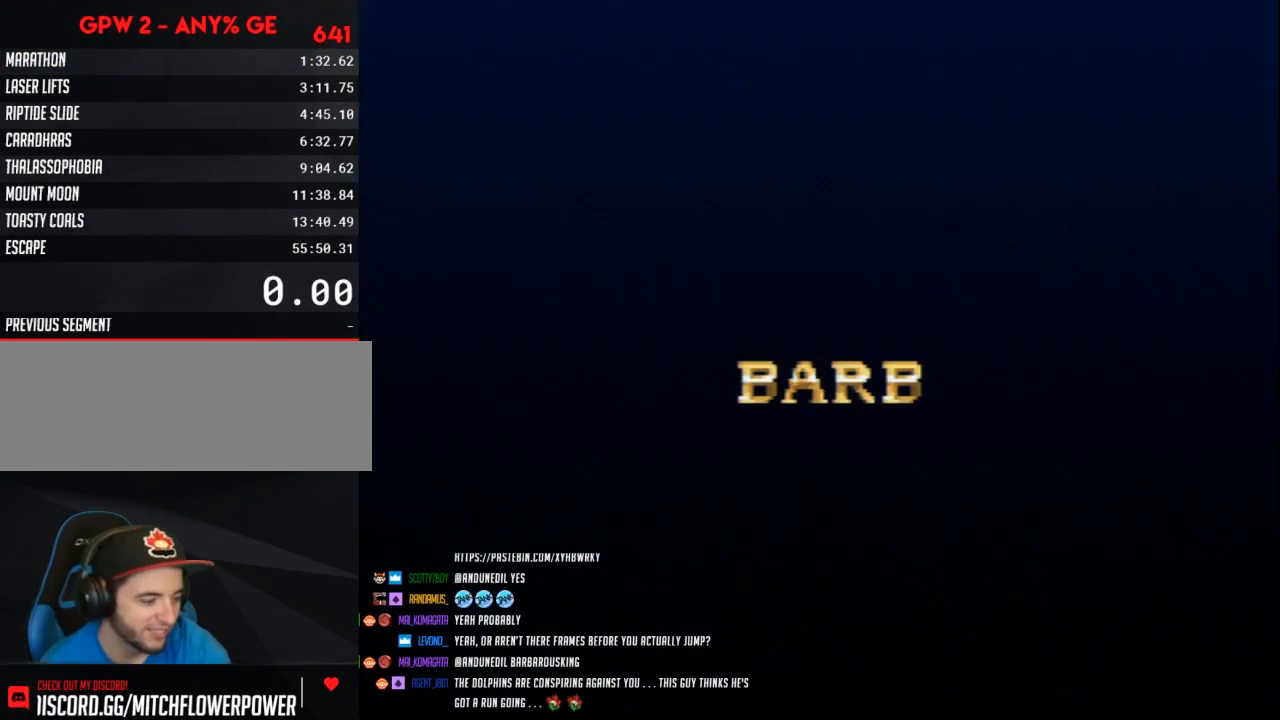
{"buttons": ["START"], "events": [[417, "START", "down"]]}
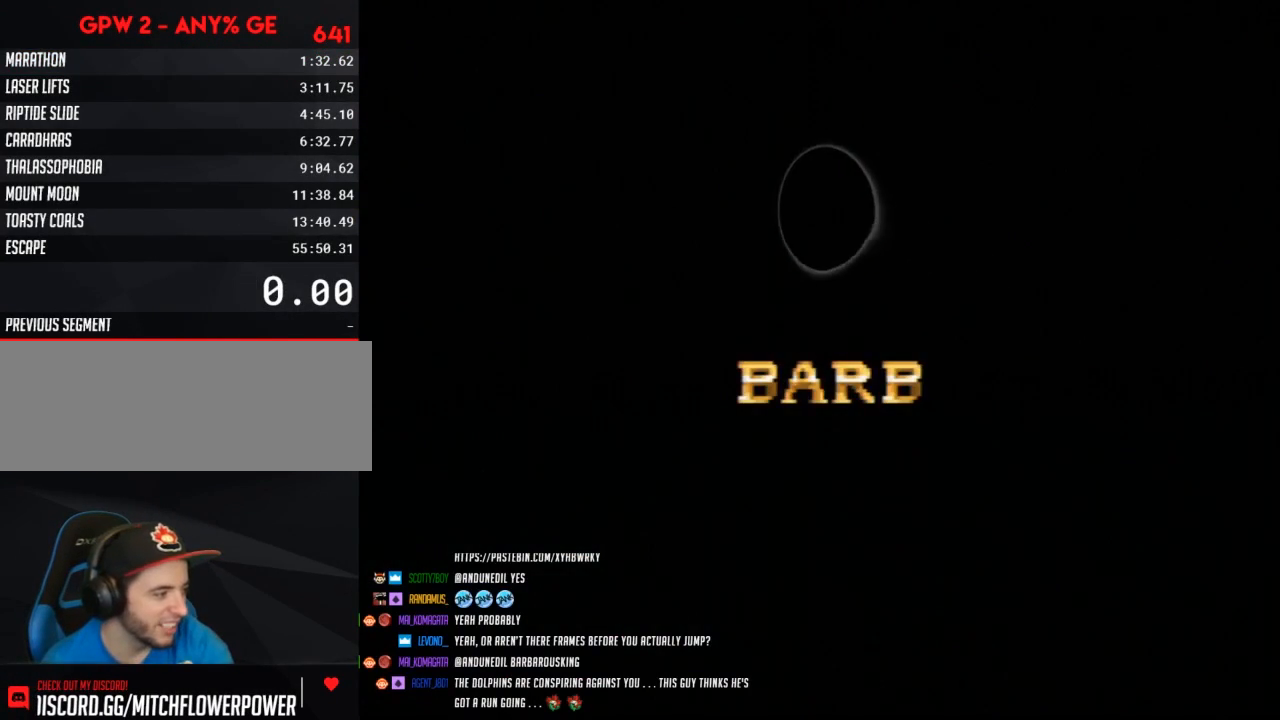
{"buttons": [], "events": [[100, "START", "up"]]}